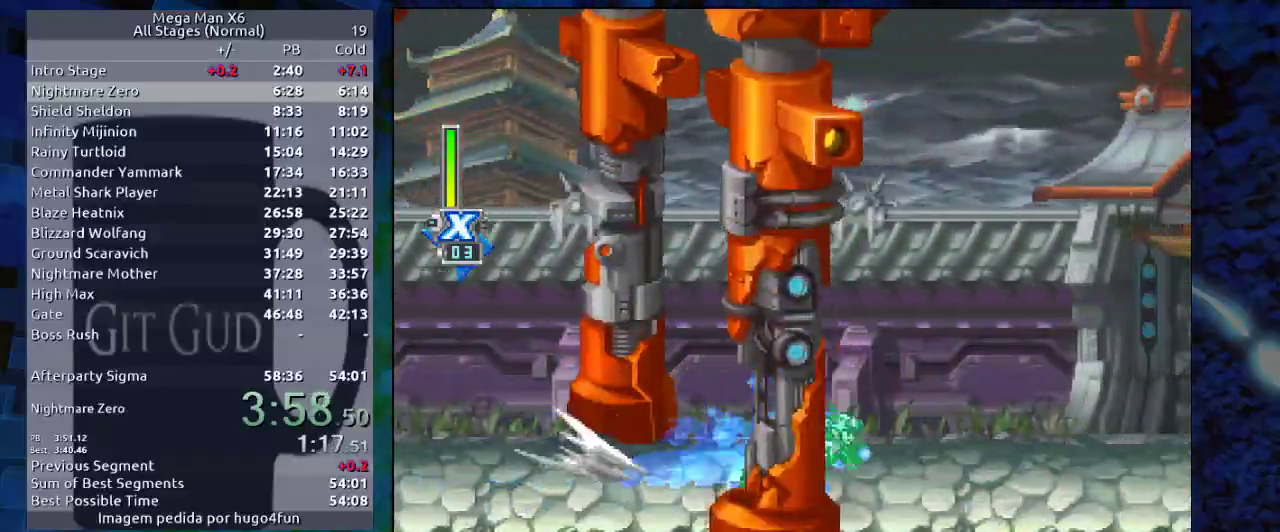
Gameplay with a controller (Nintendo layout); each line is a JSON object with the inputs held at the frame after it (dt_ms = milliseconds from this image to that frame). "events" lists button and stick changes between this image and that frame as [ms after this image, input, new state], when the widget could be followed in between. Not read: L3 R3.
{"dt_ms": 500, "buttons": ["R1", "DPAD_DOWN"], "events": [[317, "R1", "up"], [433, "R1", "down"]]}
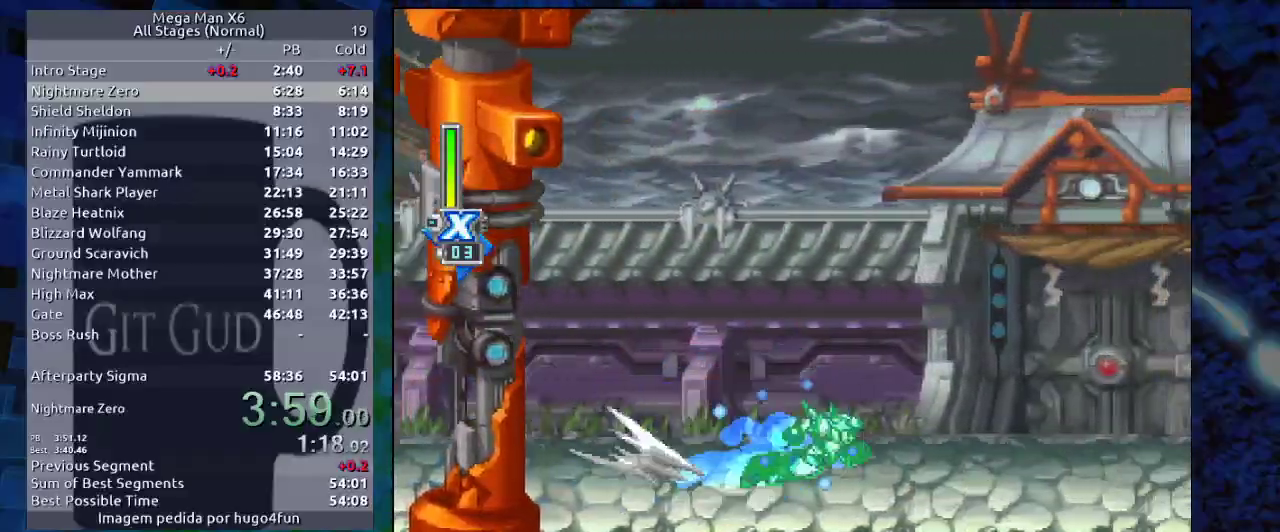
{"dt_ms": 500, "buttons": ["DPAD_DOWN", "DPAD_RIGHT"], "events": [[383, "R1", "up"], [500, "DPAD_RIGHT", "down"]]}
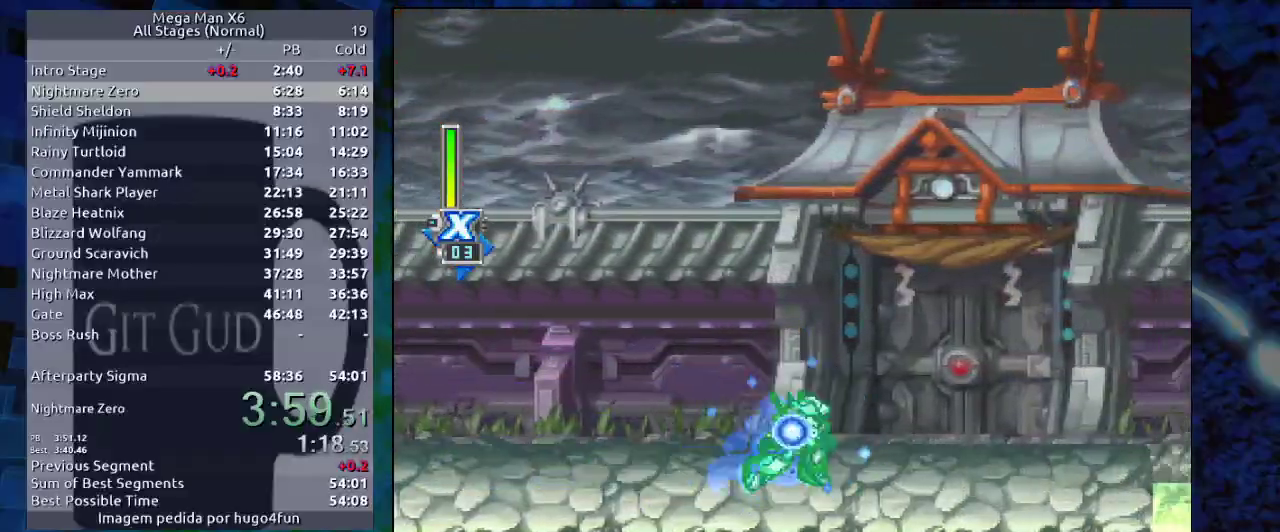
{"dt_ms": 1000, "buttons": ["DPAD_DOWN", "DPAD_RIGHT"]}
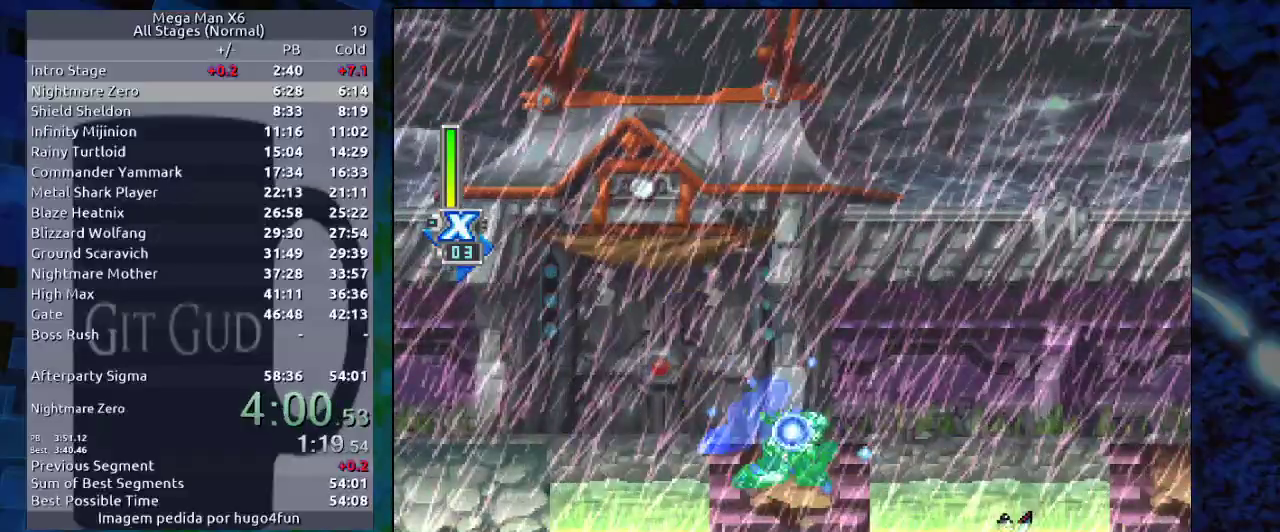
{"dt_ms": 500, "buttons": ["DPAD_DOWN", "DPAD_RIGHT"], "events": [[17, "B", "down"], [17, "R1", "down"], [233, "R1", "up"], [250, "B", "up"]]}
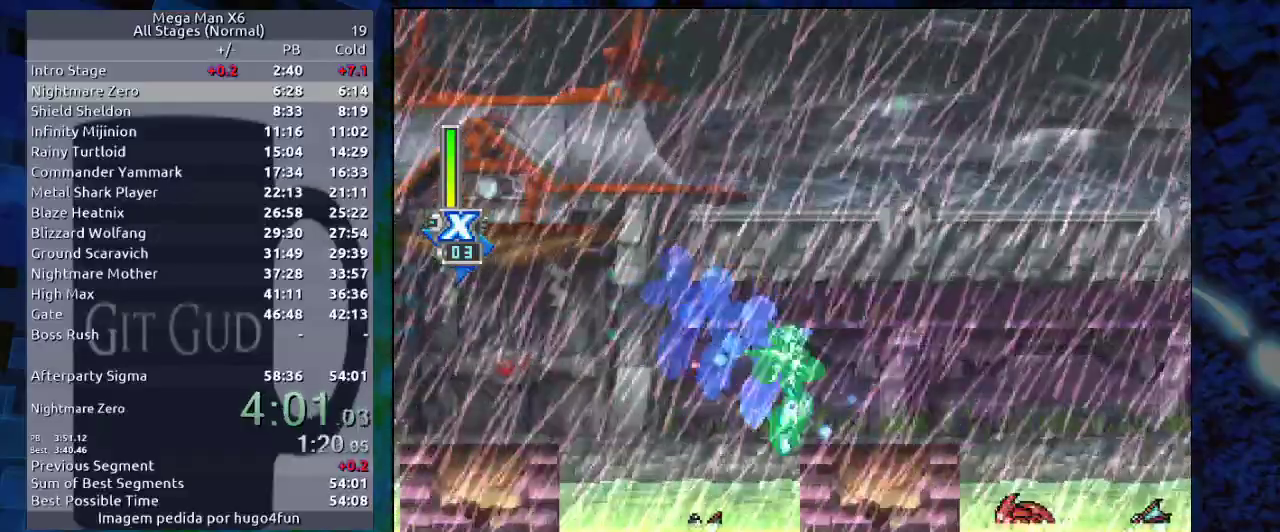
{"dt_ms": 1000, "buttons": []}
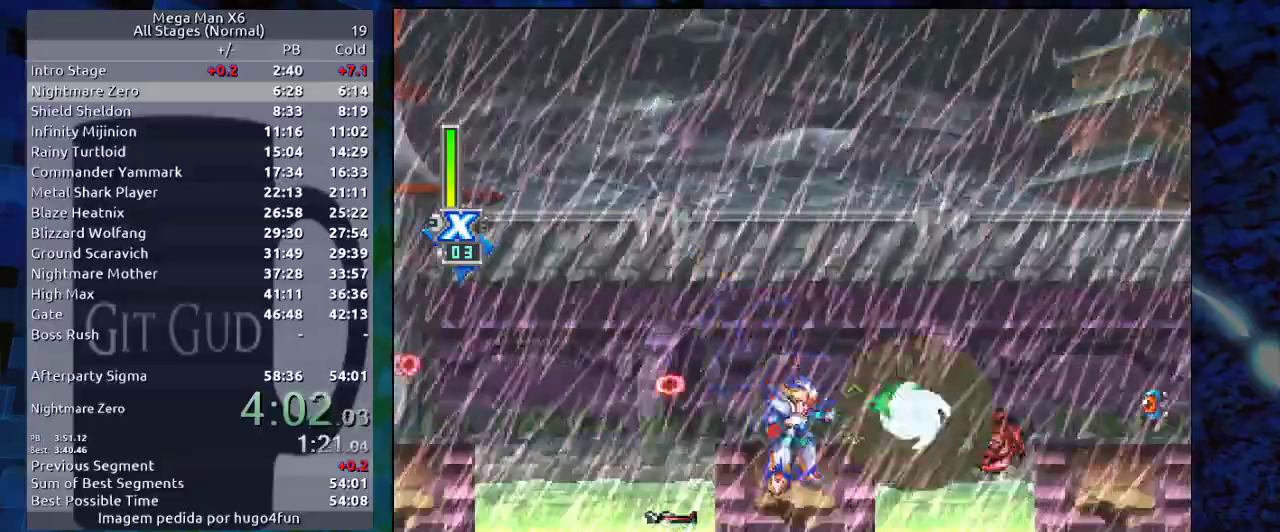
{"dt_ms": 500, "buttons": ["DPAD_RIGHT"], "events": [[17, "DPAD_RIGHT", "down"], [67, "R1", "down"], [133, "B", "down"], [333, "B", "up"], [333, "R1", "up"]]}
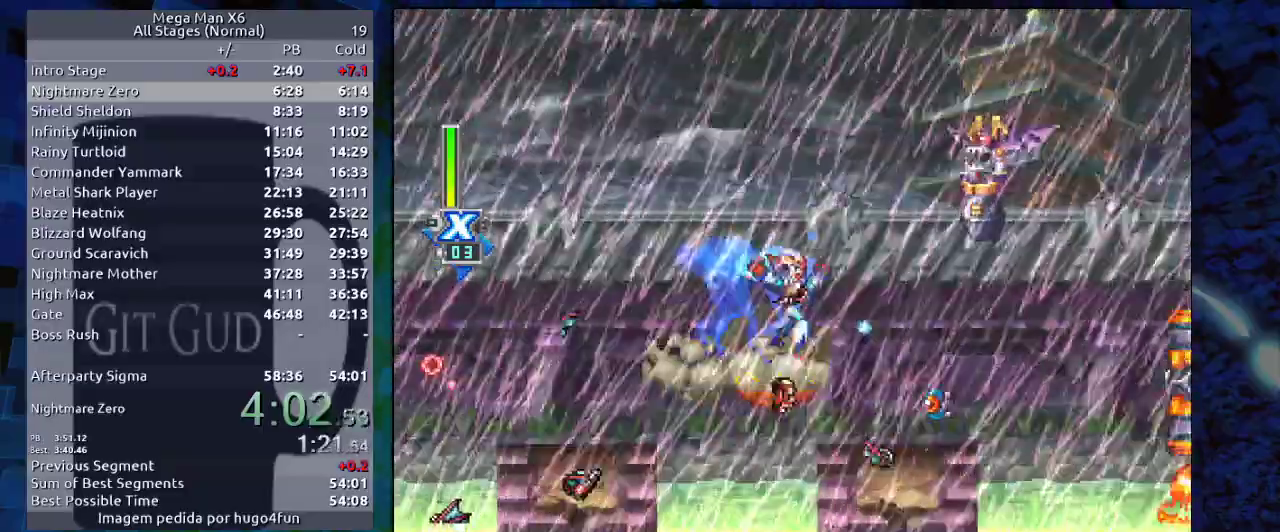
{"dt_ms": 500, "buttons": ["Y", "DPAD_RIGHT"], "events": [[50, "DPAD_RIGHT", "up"], [150, "DPAD_RIGHT", "down"], [200, "Y", "down"], [267, "DPAD_RIGHT", "up"], [467, "DPAD_RIGHT", "down"]]}
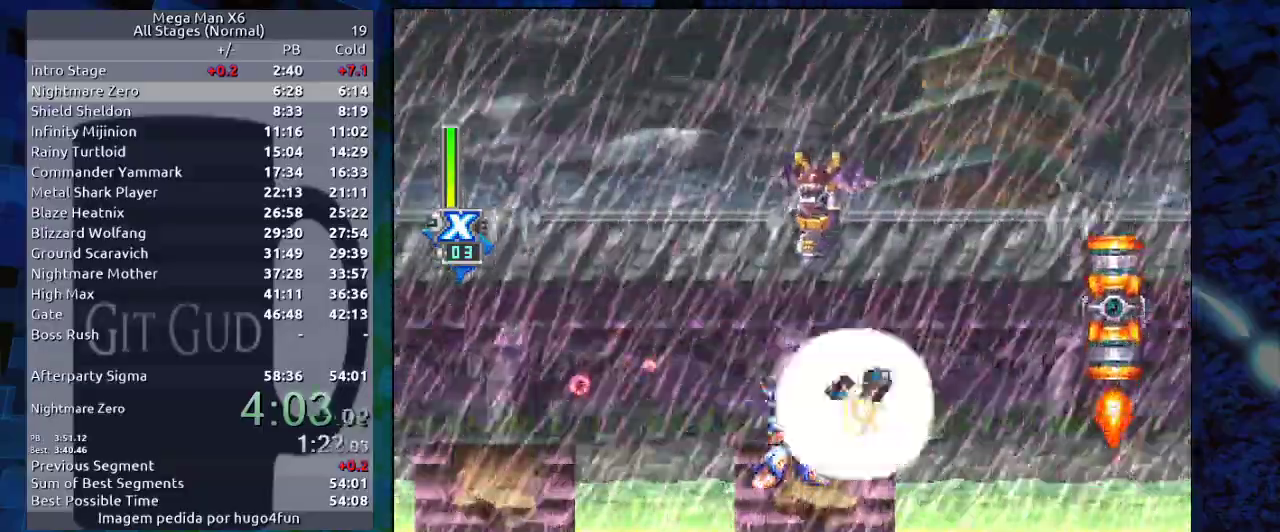
{"dt_ms": 500, "buttons": ["B", "R1", "DPAD_RIGHT"]}
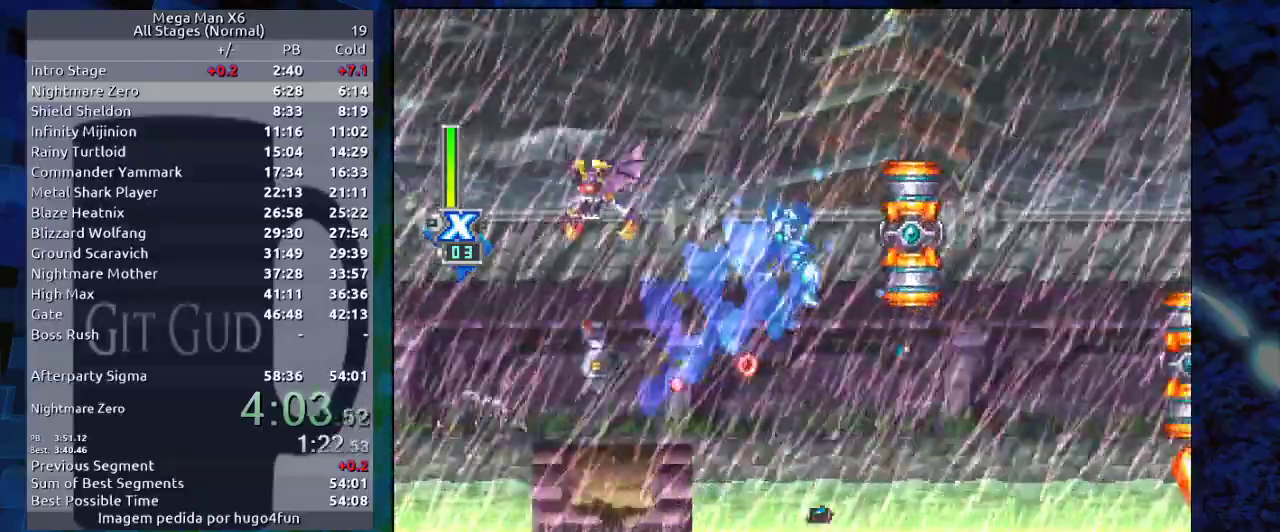
{"dt_ms": 500, "buttons": ["B", "DPAD_RIGHT"], "events": [[133, "B", "up"], [133, "R1", "up"], [167, "B", "down"]]}
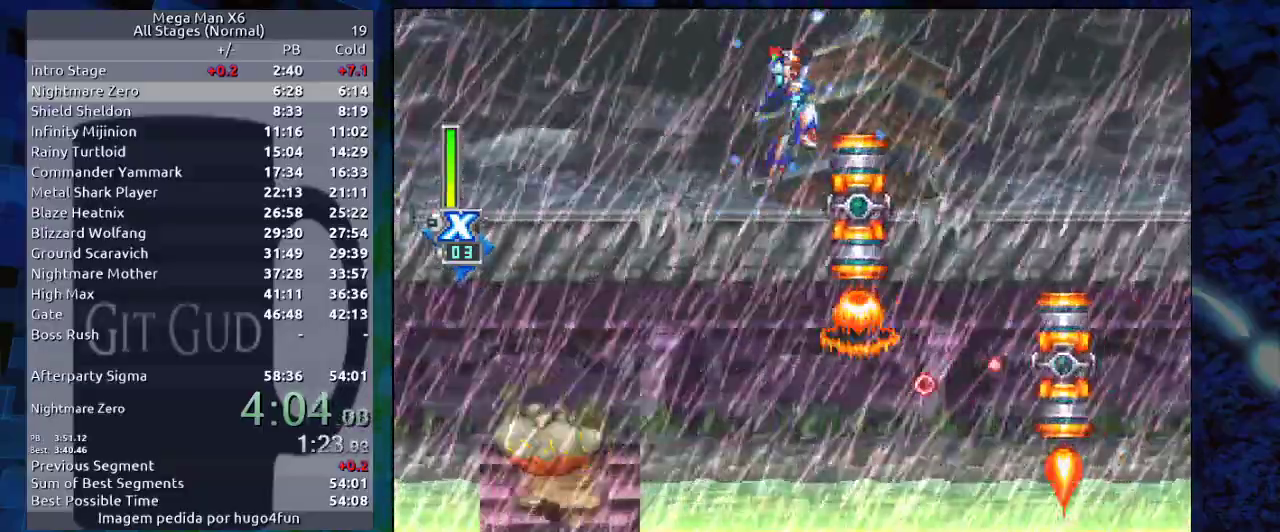
{"dt_ms": 500, "buttons": ["DPAD_RIGHT"], "events": [[67, "B", "up"], [183, "B", "down"], [367, "B", "up"]]}
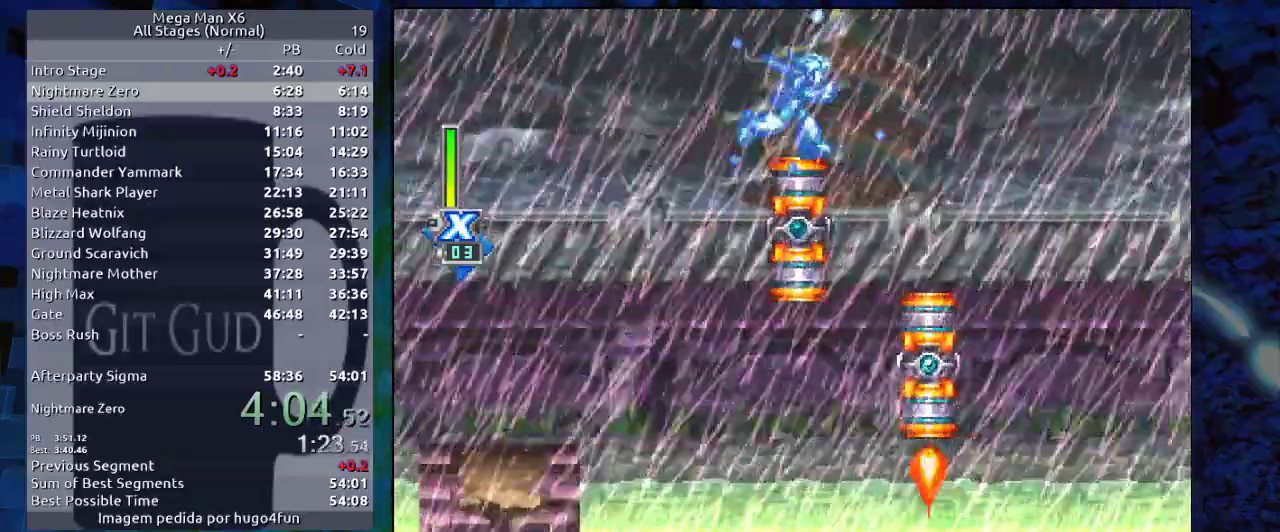
{"dt_ms": 500, "buttons": [], "events": [[433, "DPAD_RIGHT", "up"]]}
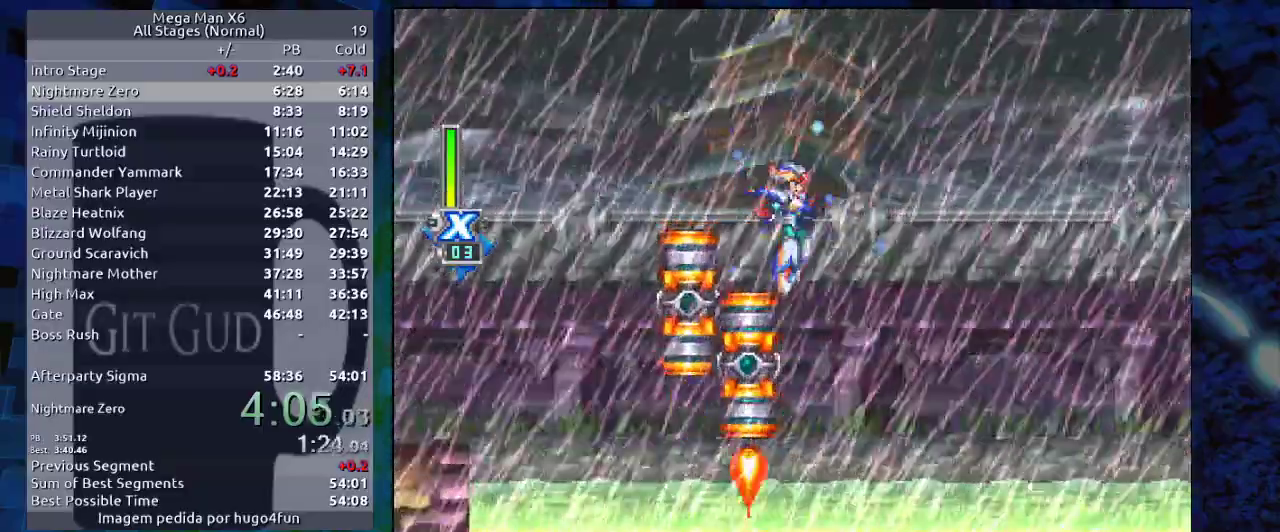
{"dt_ms": 500, "buttons": [], "events": []}
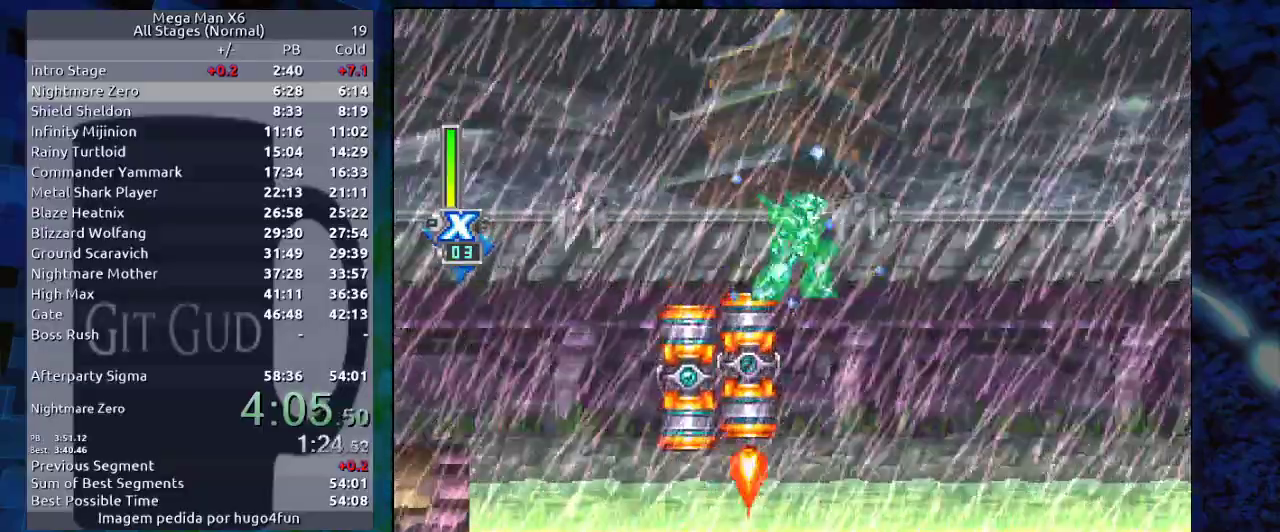
{"dt_ms": 500, "buttons": ["DPAD_DOWN"], "events": [[183, "DPAD_DOWN", "down"], [283, "DPAD_DOWN", "up"], [383, "DPAD_DOWN", "down"]]}
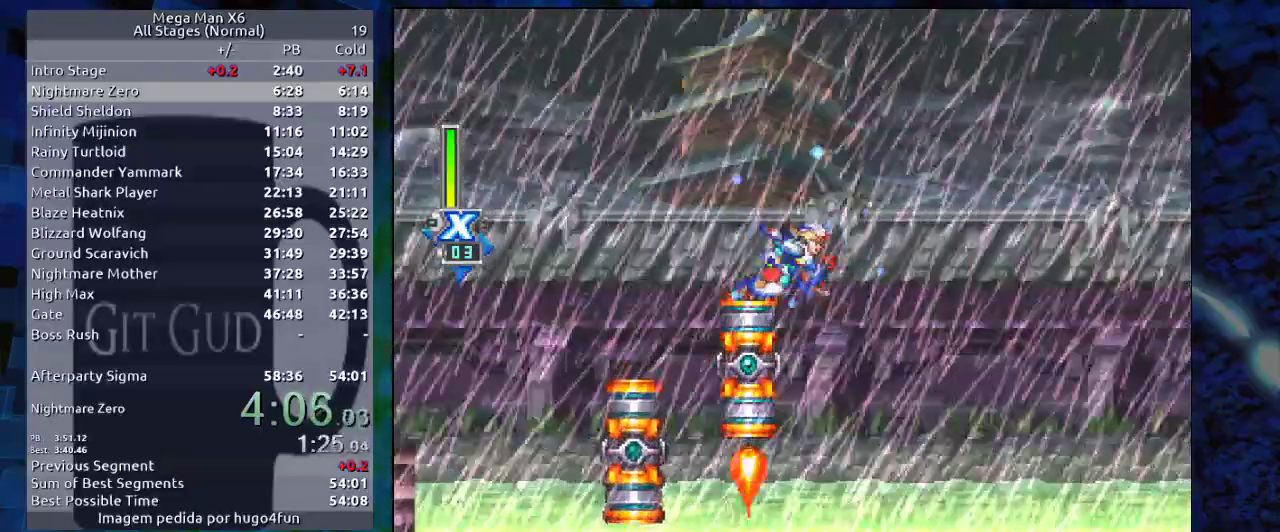
{"dt_ms": 500, "buttons": ["DPAD_DOWN"], "events": [[17, "DPAD_DOWN", "up"], [117, "DPAD_DOWN", "down"], [217, "DPAD_DOWN", "up"], [283, "DPAD_DOWN", "down"], [367, "DPAD_DOWN", "up"], [483, "DPAD_DOWN", "down"]]}
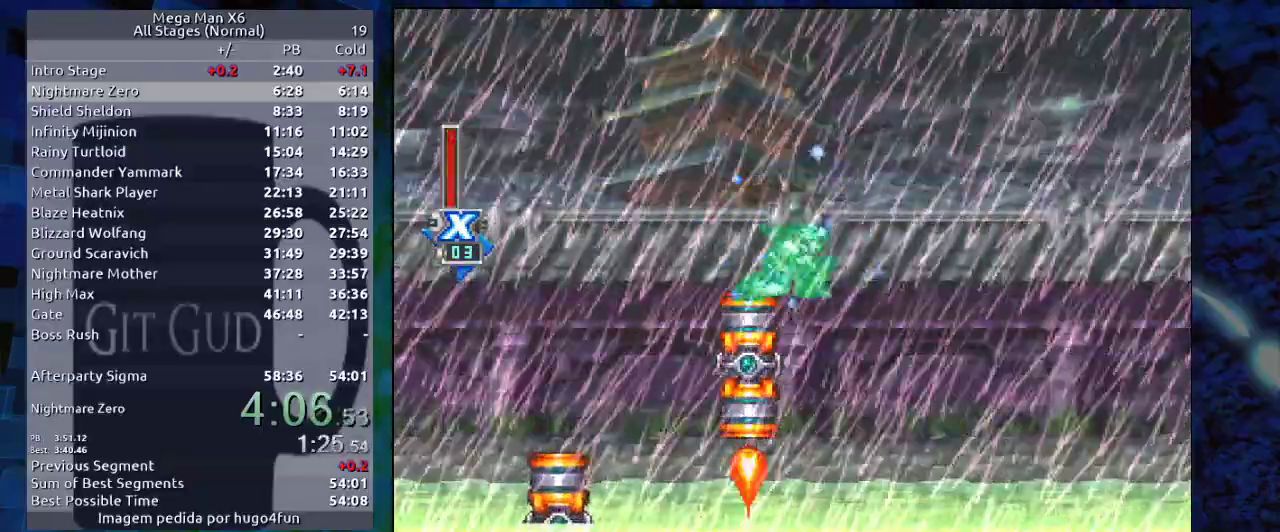
{"dt_ms": 500, "buttons": [], "events": [[50, "DPAD_DOWN", "up"]]}
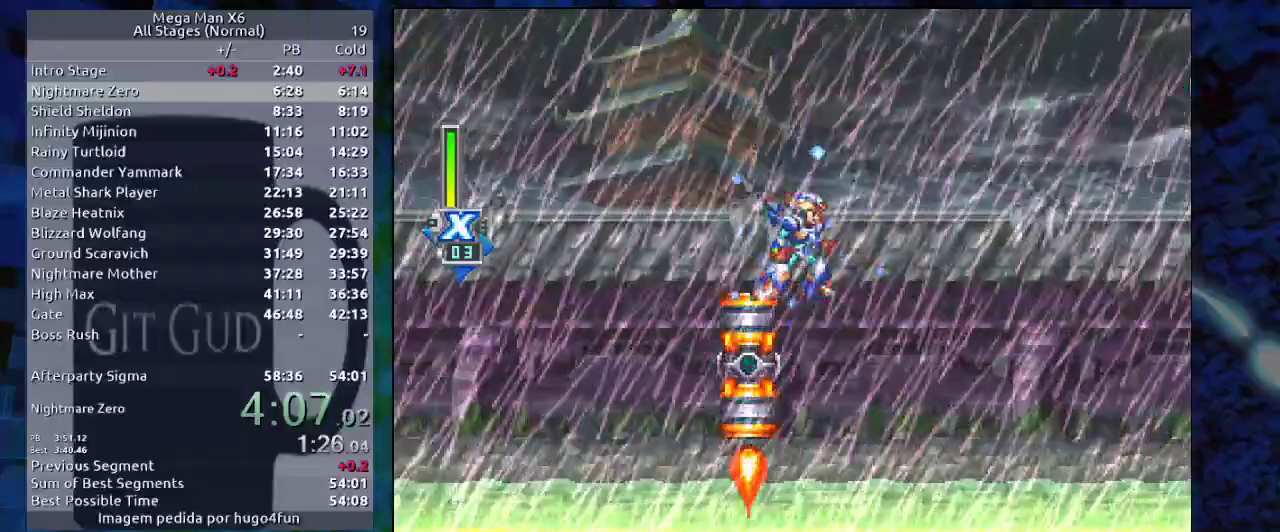
{"dt_ms": 500, "buttons": [], "events": []}
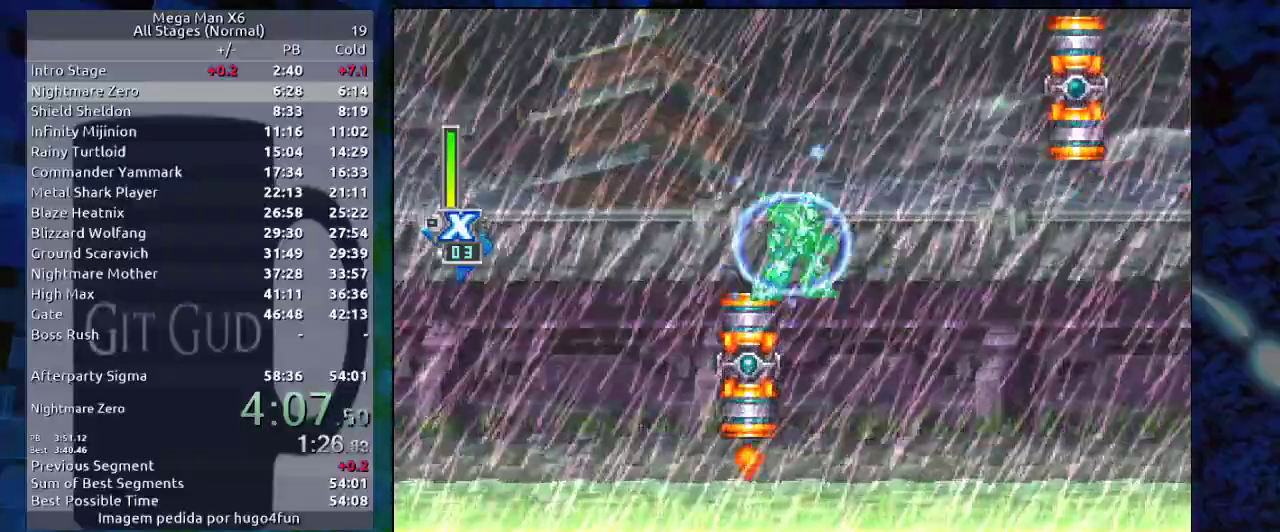
{"dt_ms": 500, "buttons": [], "events": []}
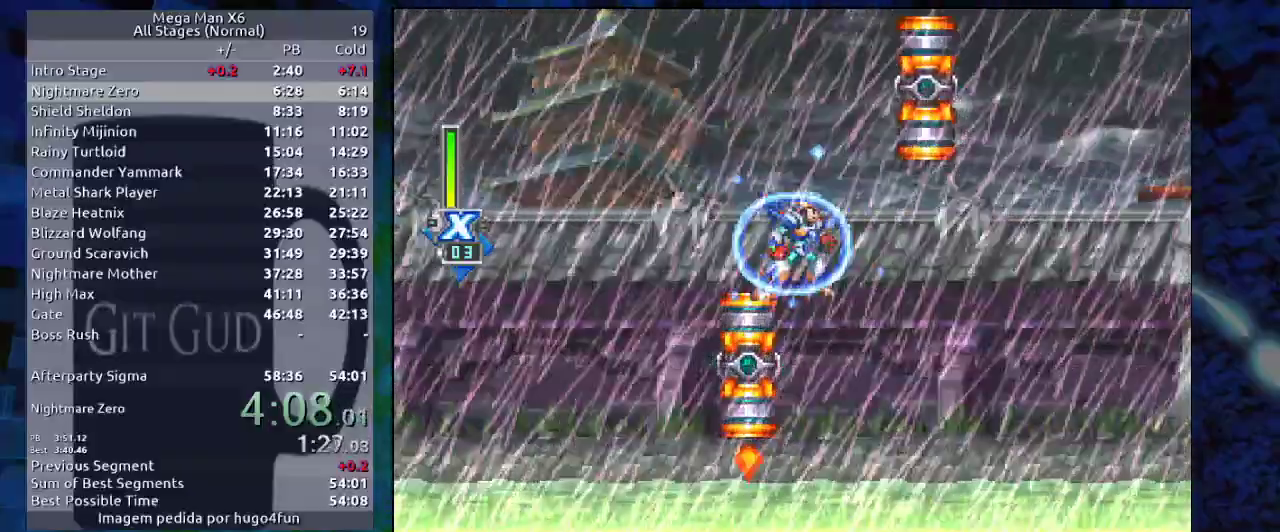
{"dt_ms": 500, "buttons": [], "events": []}
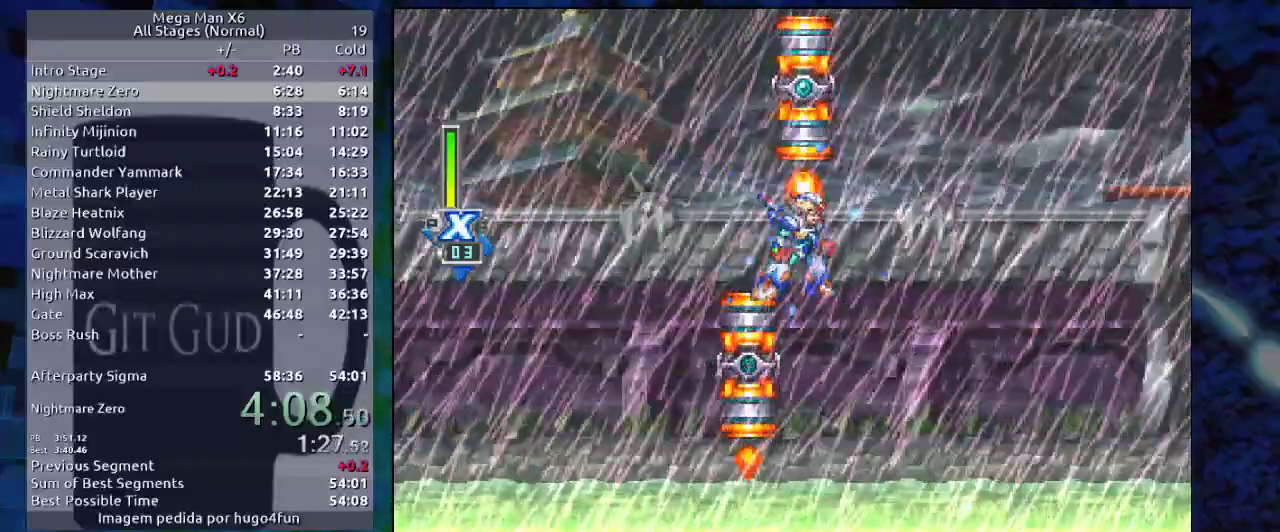
{"dt_ms": 500, "buttons": [], "events": []}
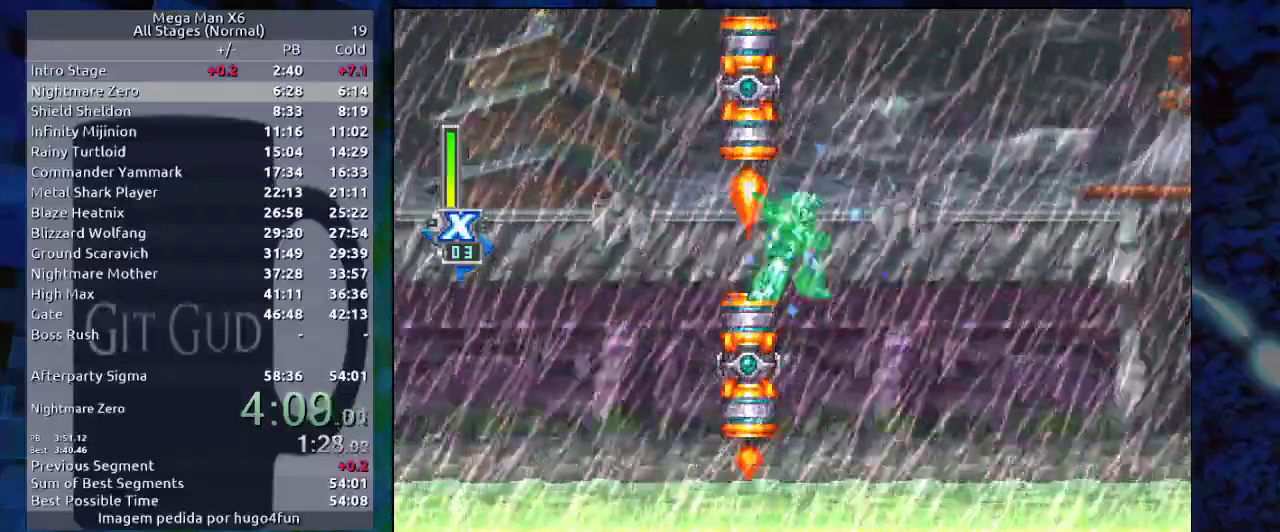
{"dt_ms": 500, "buttons": ["B", "R1"], "events": [[33, "B", "down"], [33, "R1", "down"]]}
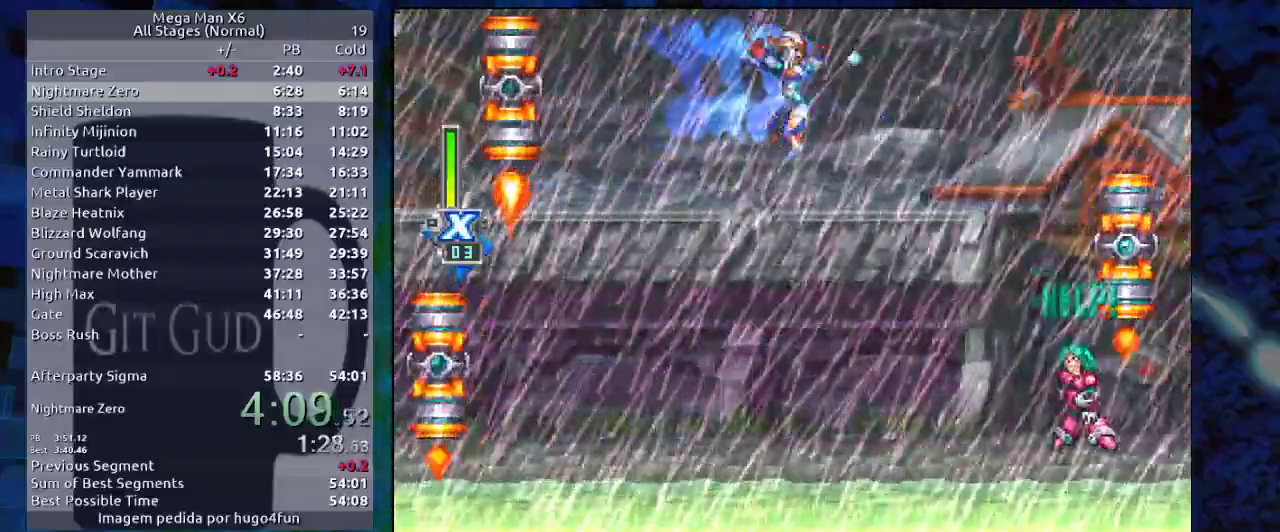
{"dt_ms": 500, "buttons": ["B", "DPAD_RIGHT"], "events": [[333, "R1", "up"], [350, "DPAD_RIGHT", "down"], [383, "B", "up"], [417, "B", "down"]]}
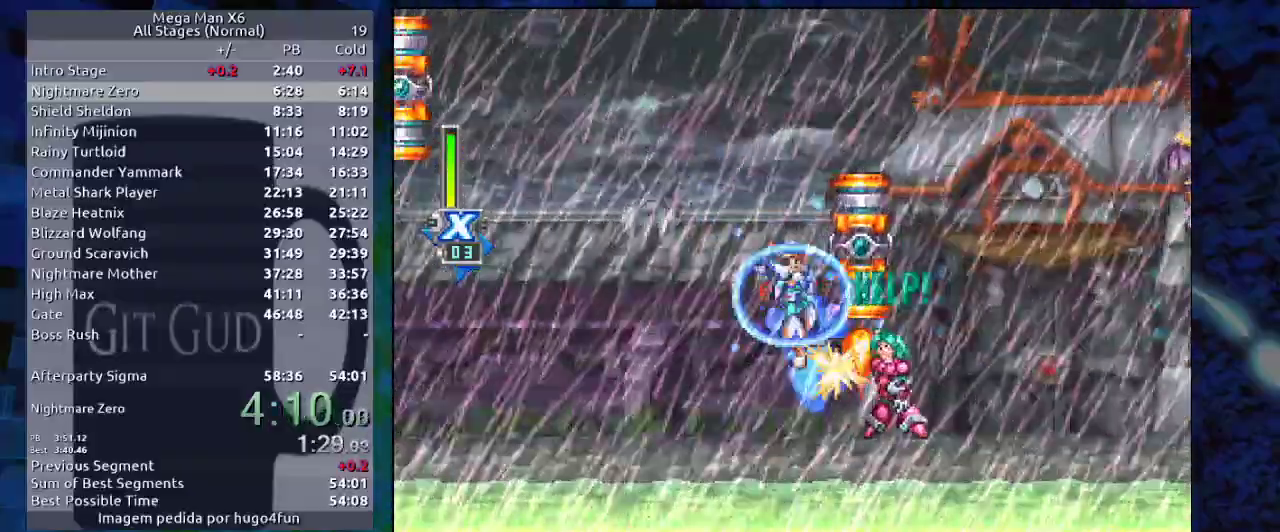
{"dt_ms": 500, "buttons": ["B", "Y", "DPAD_RIGHT"], "events": [[217, "B", "up"], [350, "B", "down"], [367, "Y", "down"]]}
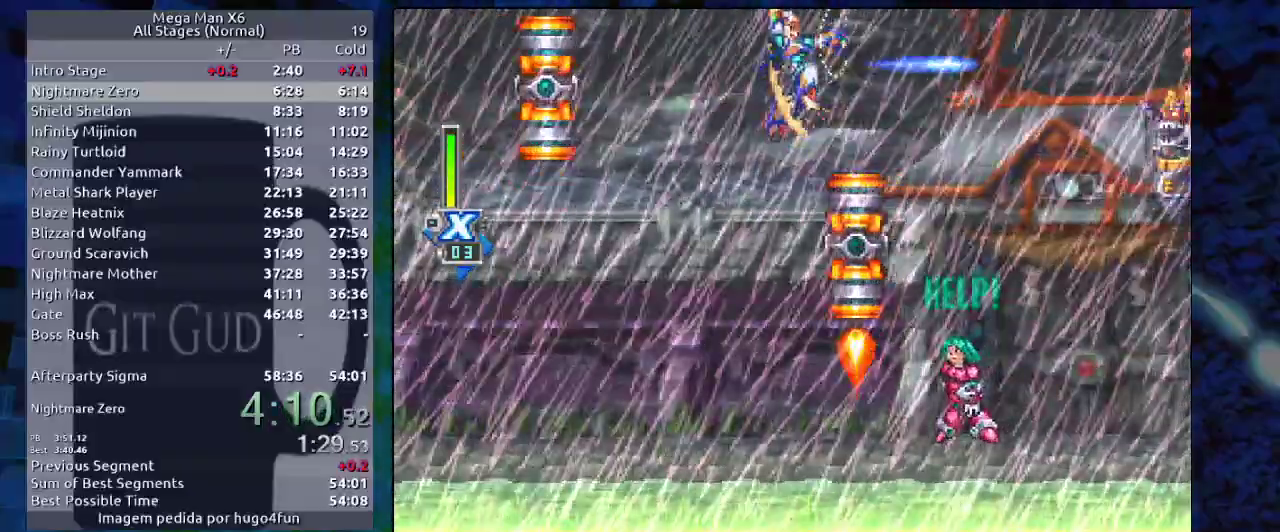
{"dt_ms": 500, "buttons": ["DPAD_LEFT"], "events": [[67, "Y", "up"], [117, "B", "up"], [333, "DPAD_RIGHT", "up"], [483, "DPAD_LEFT", "down"]]}
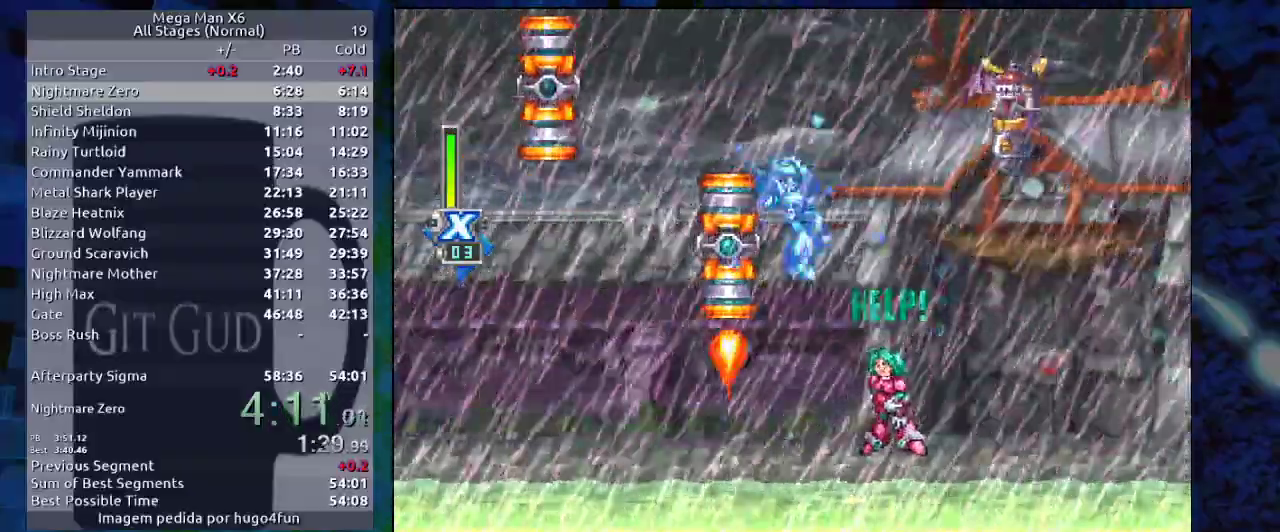
{"dt_ms": 500, "buttons": ["B", "Y"], "events": [[117, "B", "down"], [383, "DPAD_LEFT", "up"], [383, "DPAD_RIGHT", "down"], [383, "Y", "down"], [433, "DPAD_RIGHT", "up"]]}
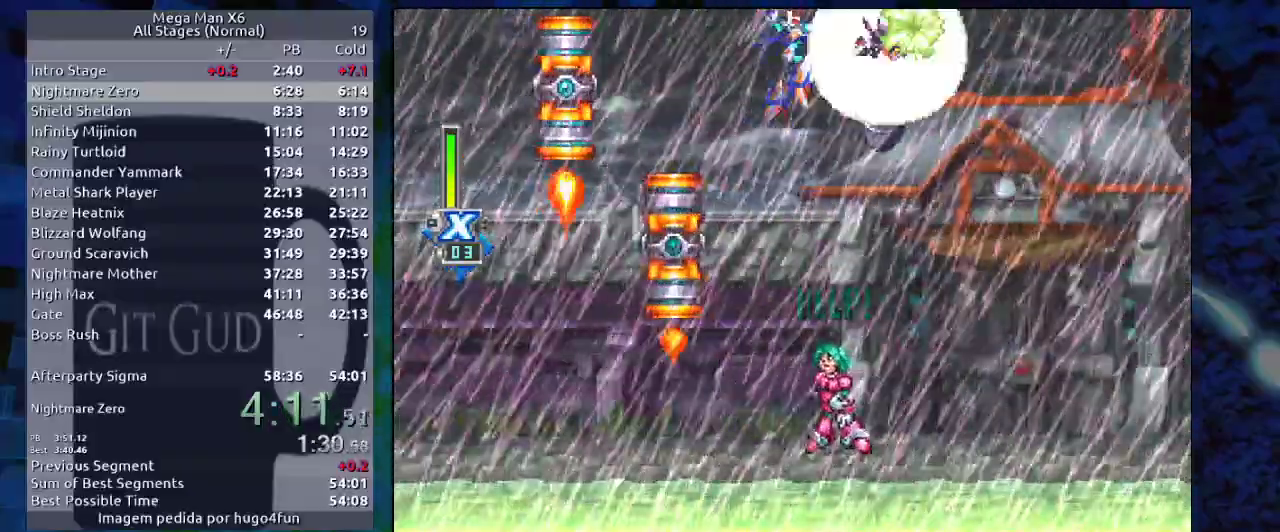
{"dt_ms": 500, "buttons": []}
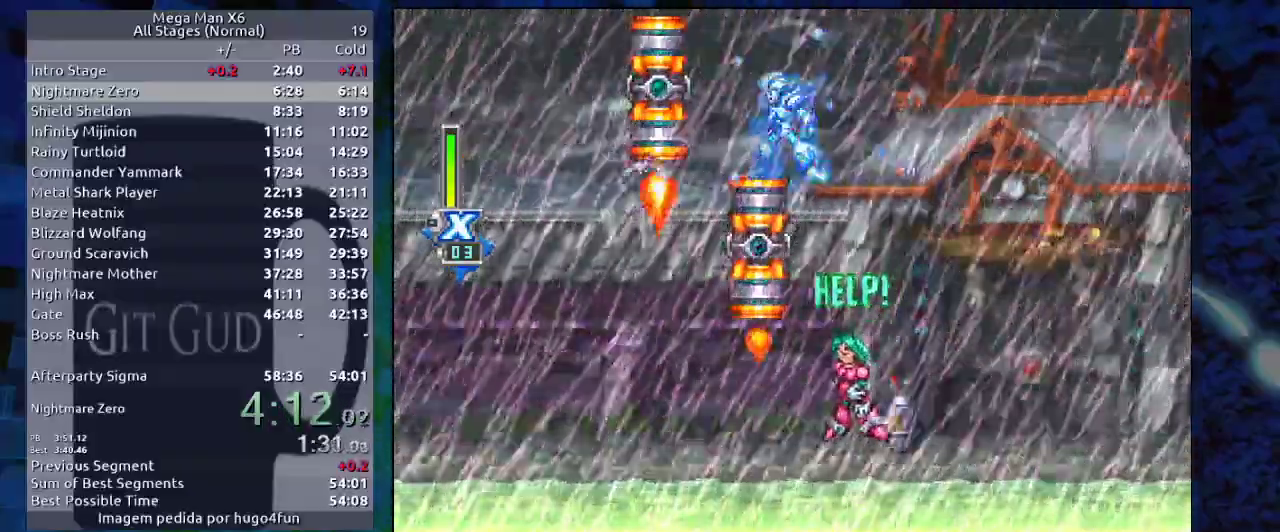
{"dt_ms": 500, "buttons": [], "events": [[150, "DPAD_LEFT", "down"], [367, "DPAD_LEFT", "up"]]}
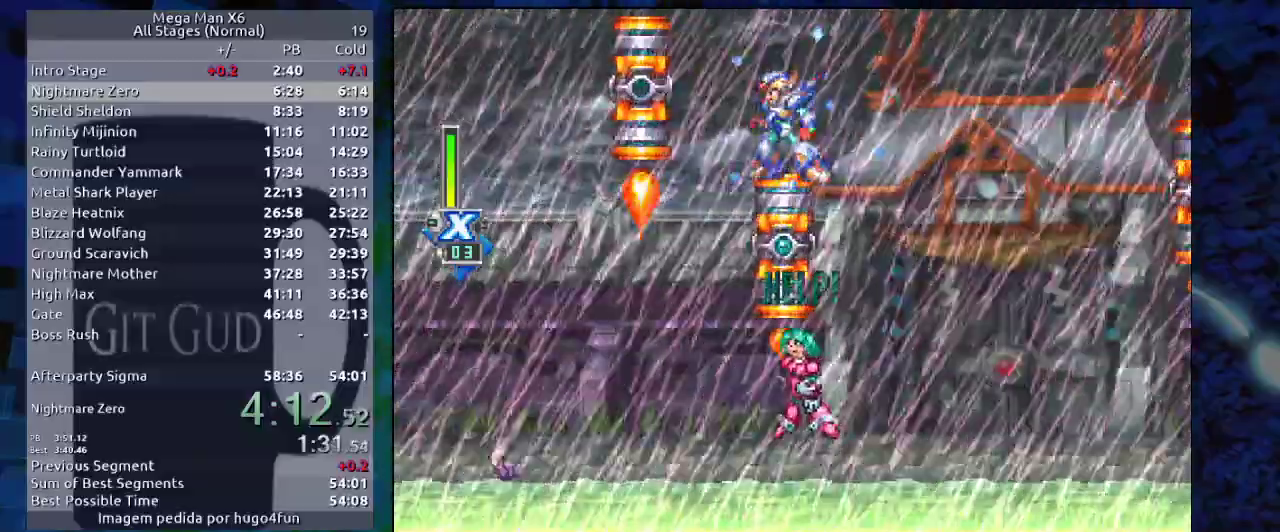
{"dt_ms": 500, "buttons": [], "events": []}
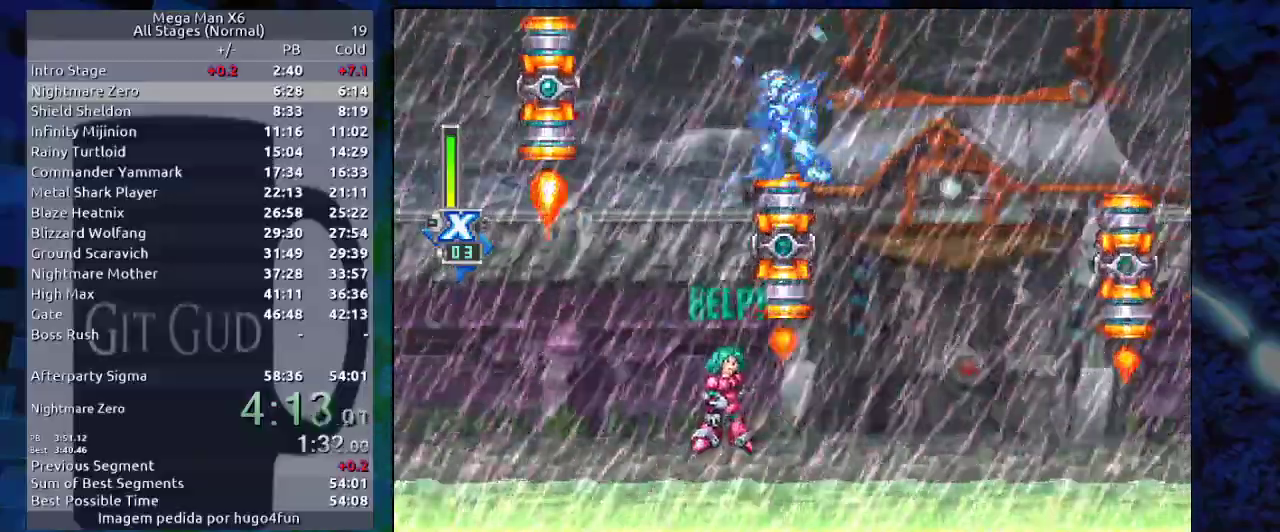
{"dt_ms": 500, "buttons": ["R1", "DPAD_RIGHT"], "events": [[50, "DPAD_RIGHT", "down"], [83, "R1", "down"], [167, "B", "down"], [317, "B", "up"]]}
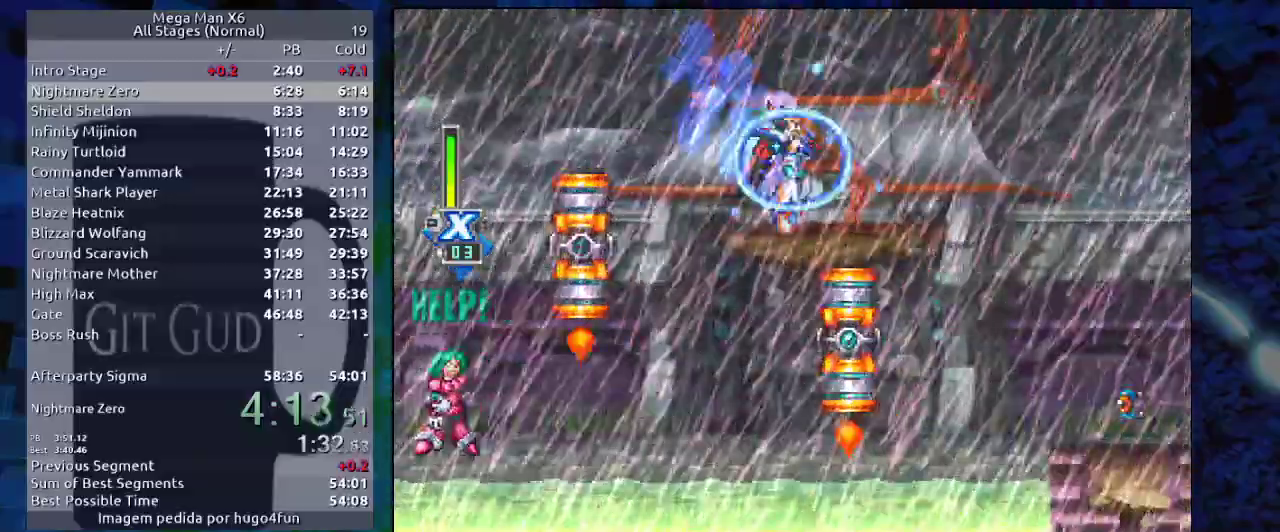
{"dt_ms": 500, "buttons": ["DPAD_RIGHT"]}